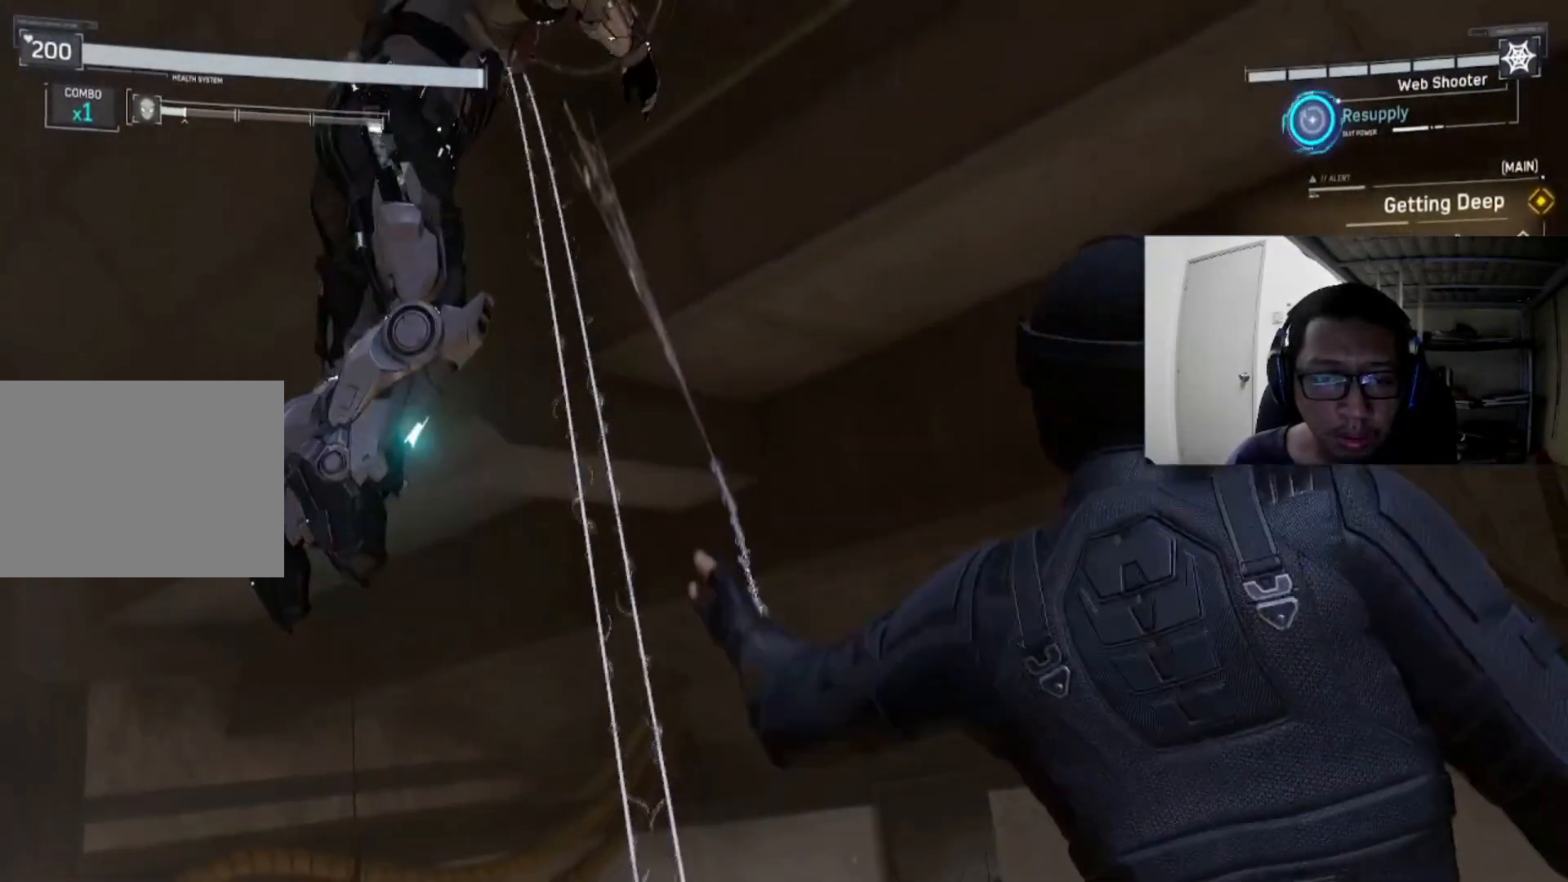
Gameplay with a controller (Xbox layout); each line is a JSON object with the inputs held at the frame after it. "events" lists button and stick changes between this image and that frame as [ms after this image, input, new state], when the widget could be followed in between.
{"buttons": [], "left_stick": "center", "right_stick": "center", "events": []}
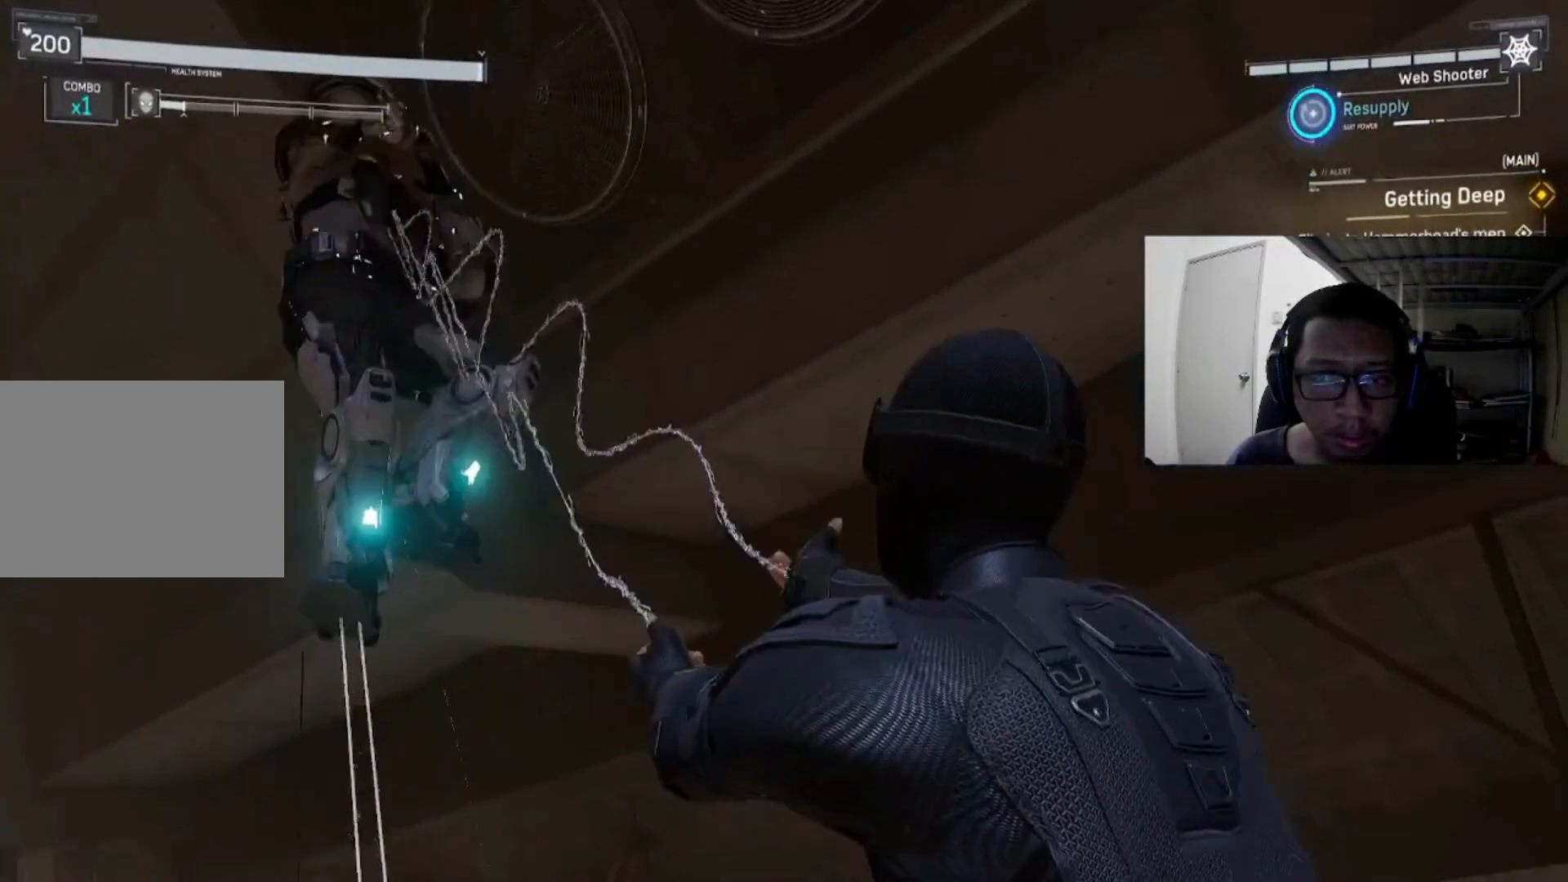
{"buttons": [], "left_stick": "center", "right_stick": "center", "events": []}
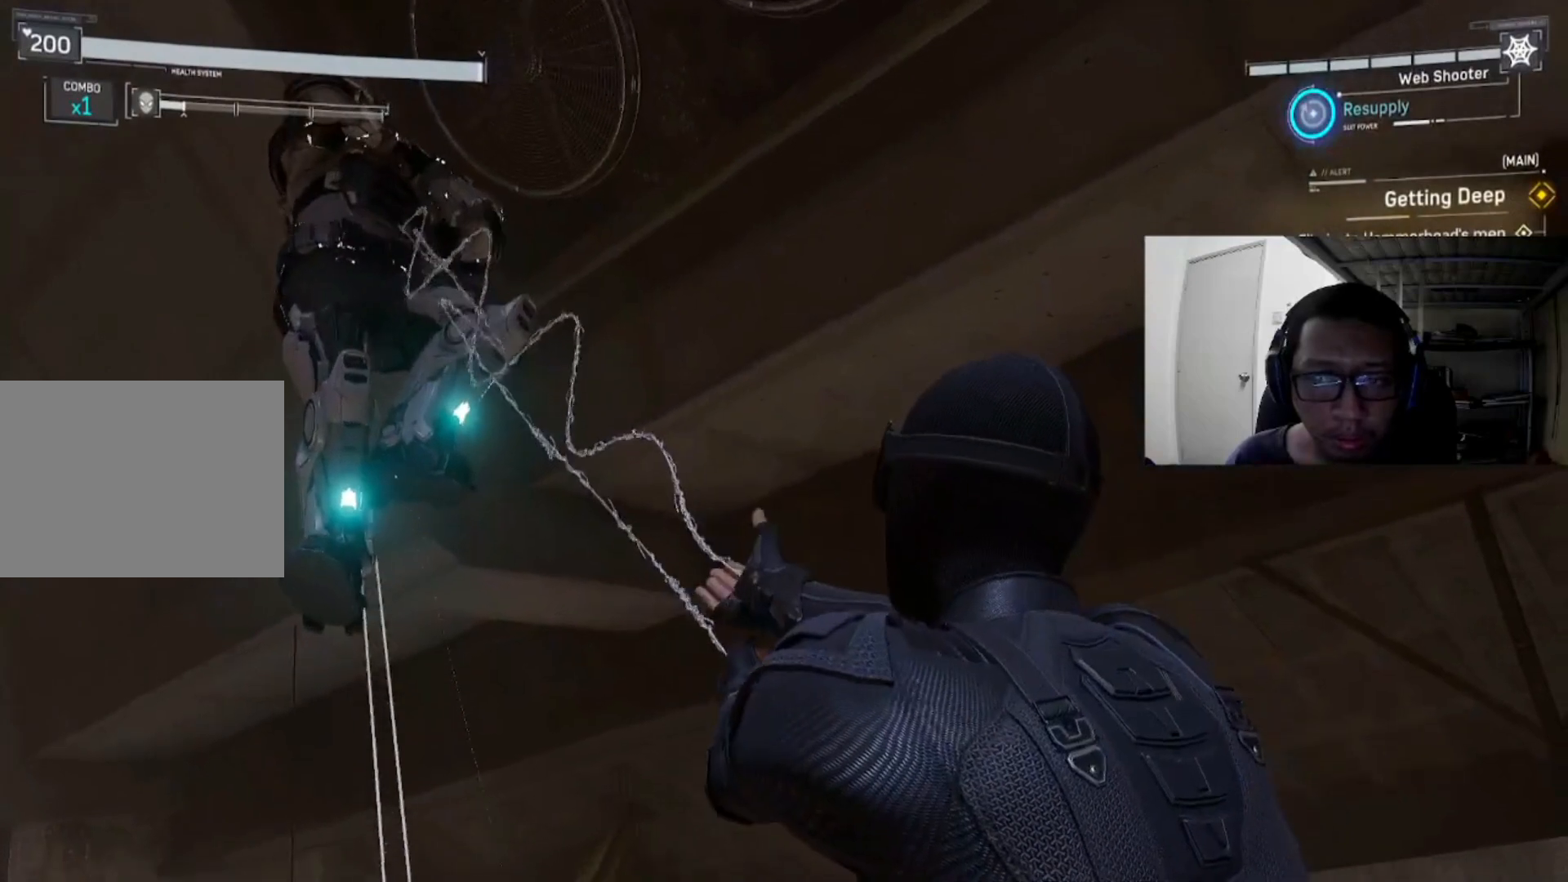
{"buttons": [], "left_stick": "center", "right_stick": "center", "events": []}
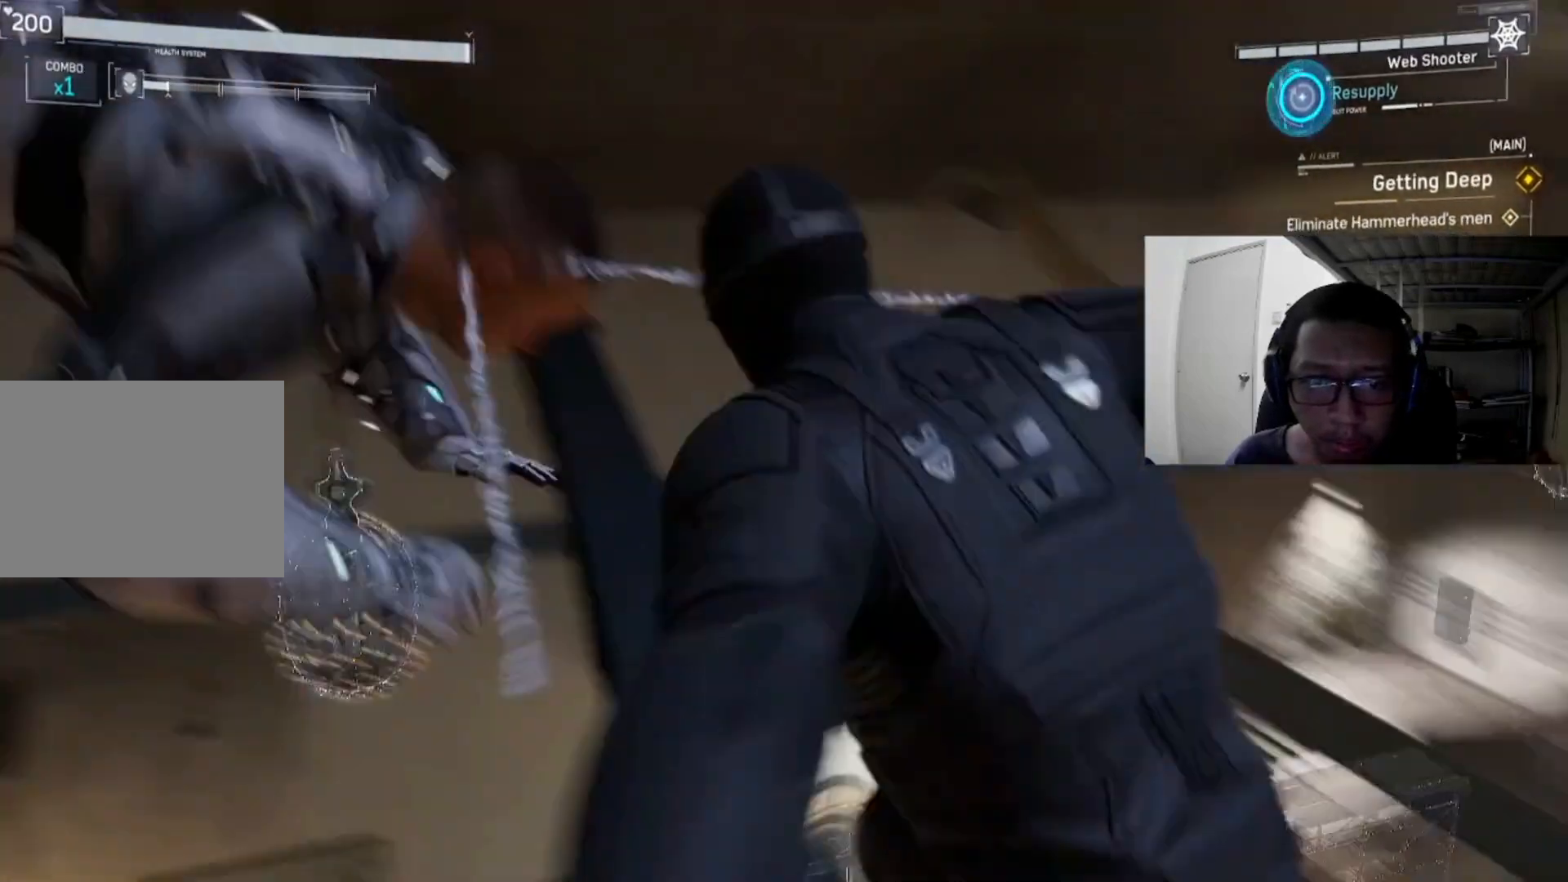
{"buttons": [], "left_stick": "center", "right_stick": "center", "events": []}
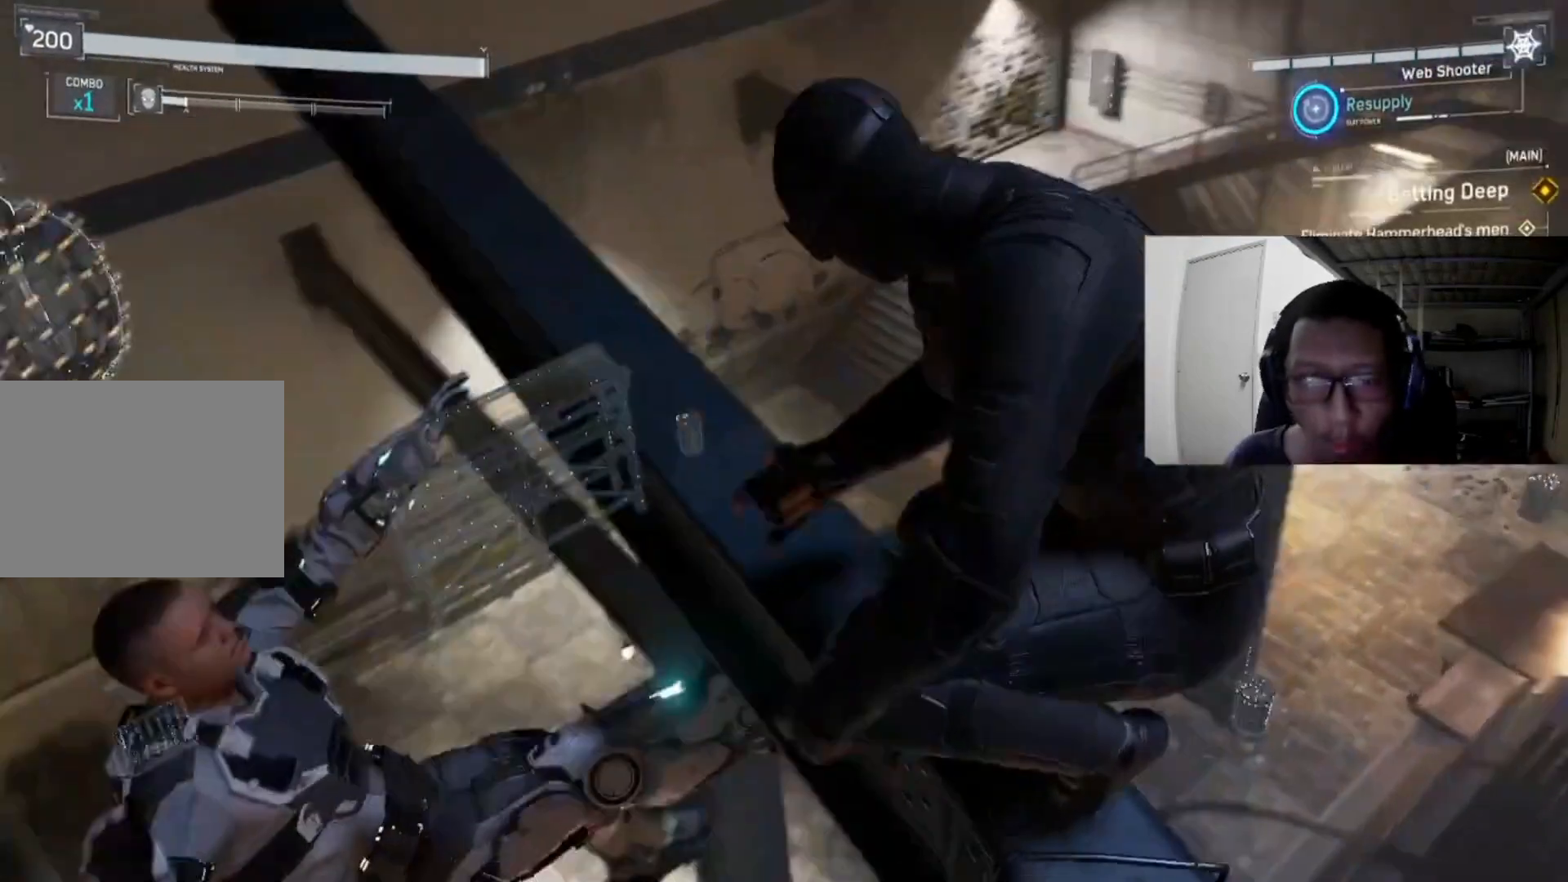
{"buttons": [], "left_stick": "center", "right_stick": "center", "events": []}
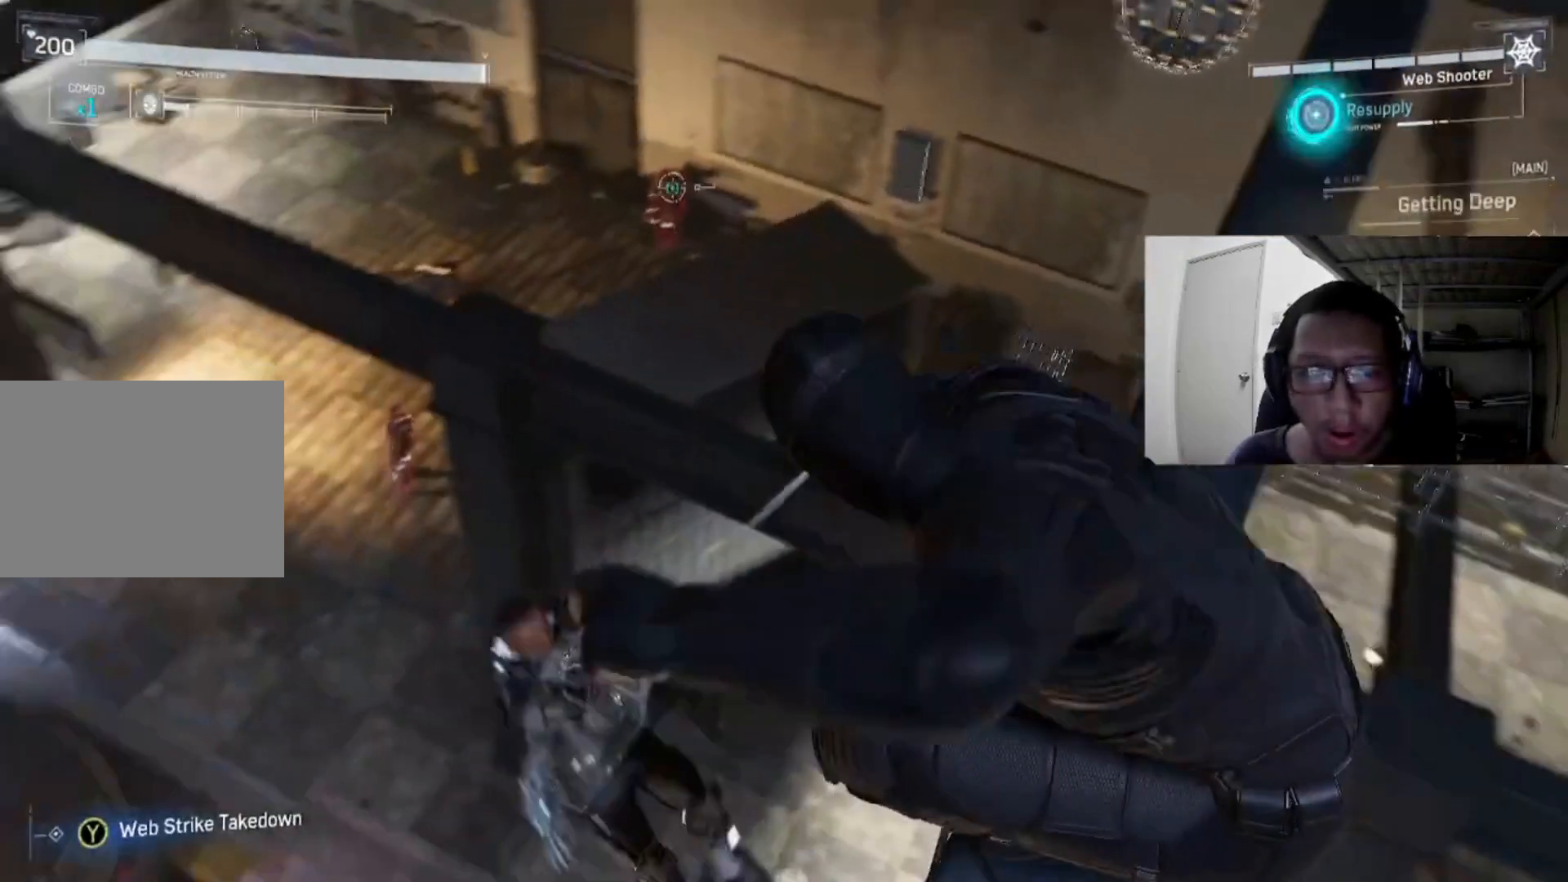
{"buttons": [], "left_stick": "center", "right_stick": "up", "events": [[440, "right_stick", "up"]]}
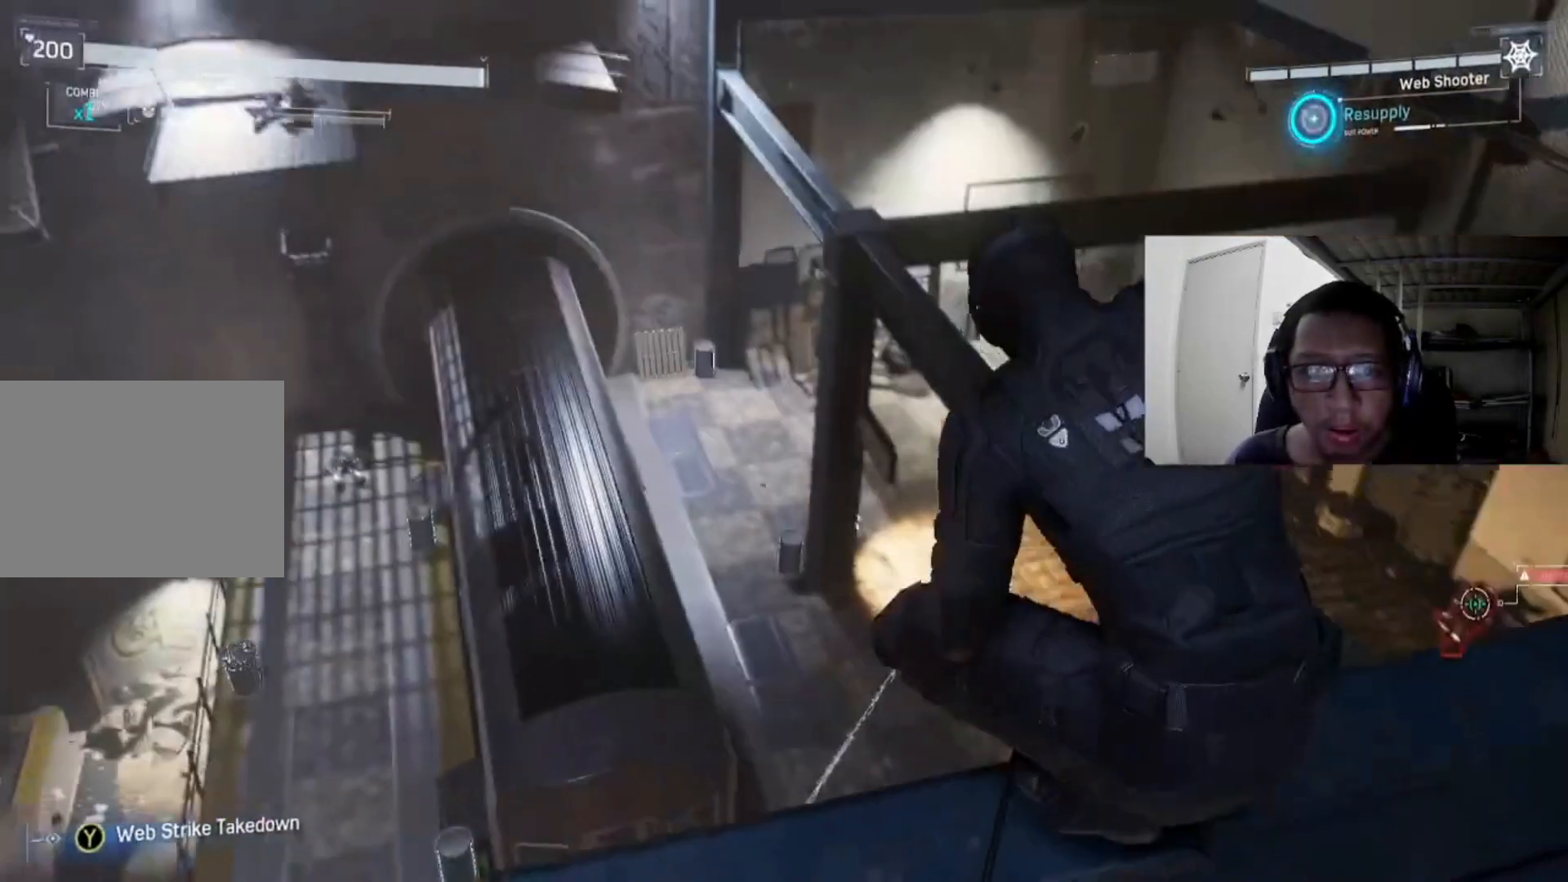
{"buttons": [], "left_stick": "center", "right_stick": "center", "events": [[280, "right_stick", "center"]]}
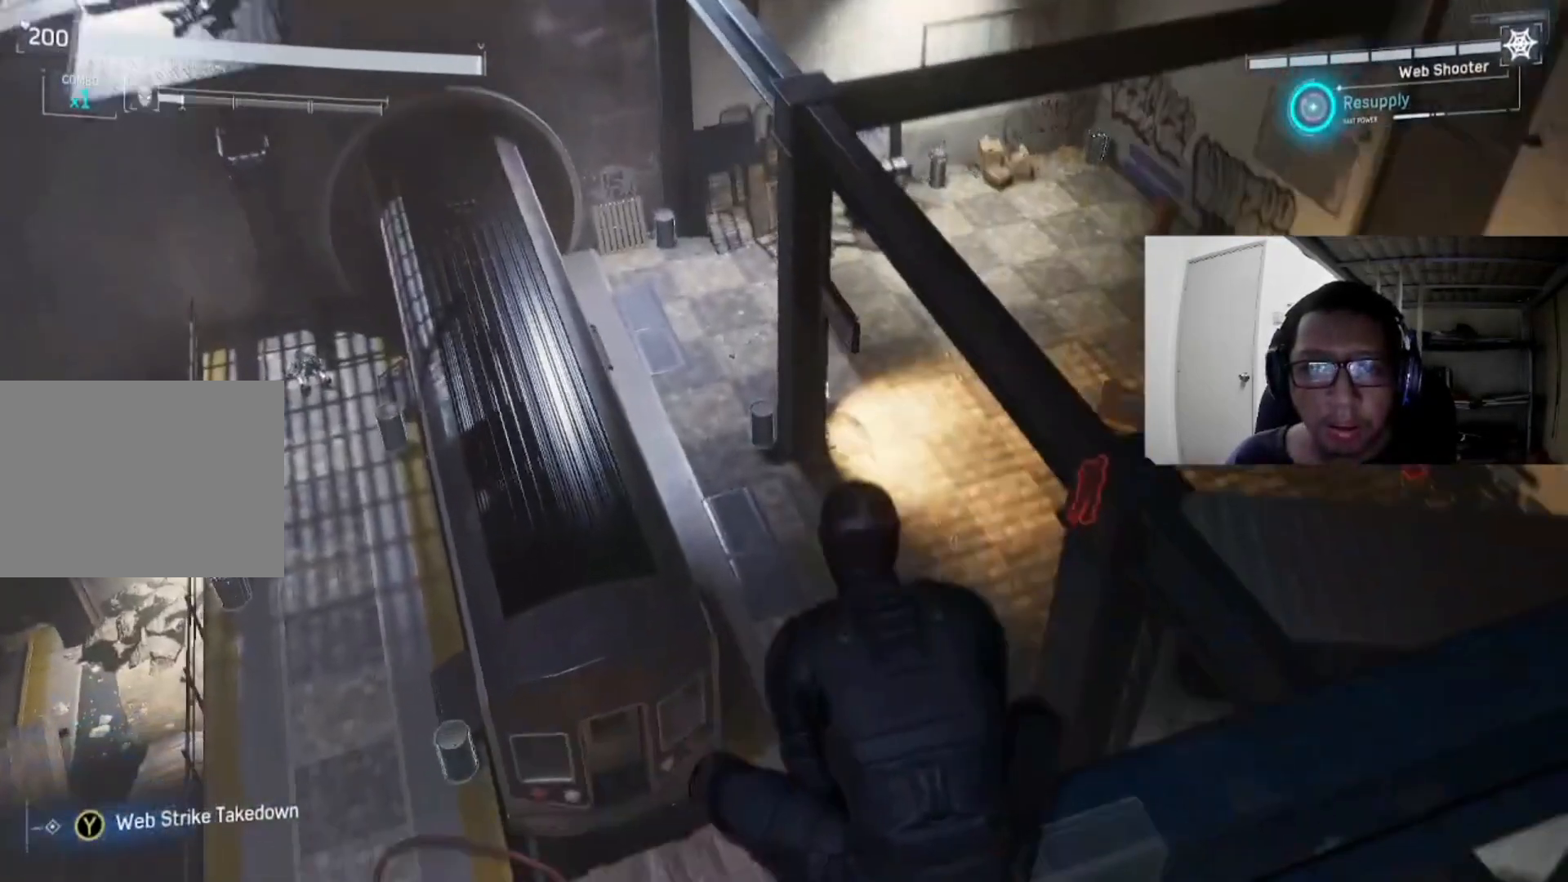
{"buttons": [], "left_stick": "center", "right_stick": "up", "events": [[80, "right_stick", "up-right"], [160, "right_stick", "up"]]}
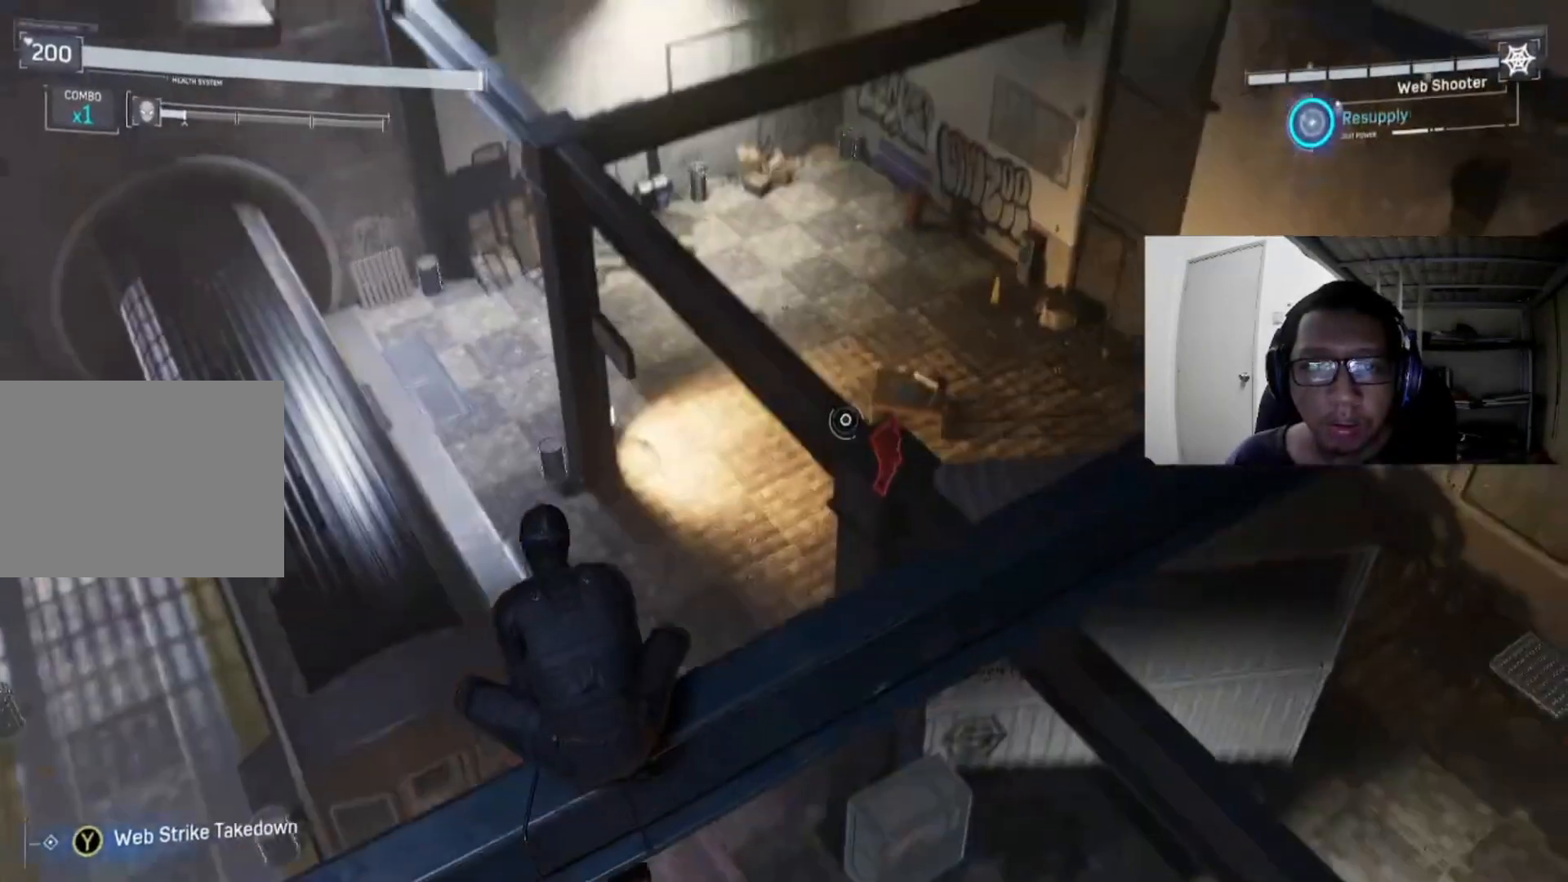
{"buttons": [], "left_stick": "center", "right_stick": "center", "events": [[80, "right_stick", "center"], [200, "right_stick", "right"], [280, "right_stick", "center"]]}
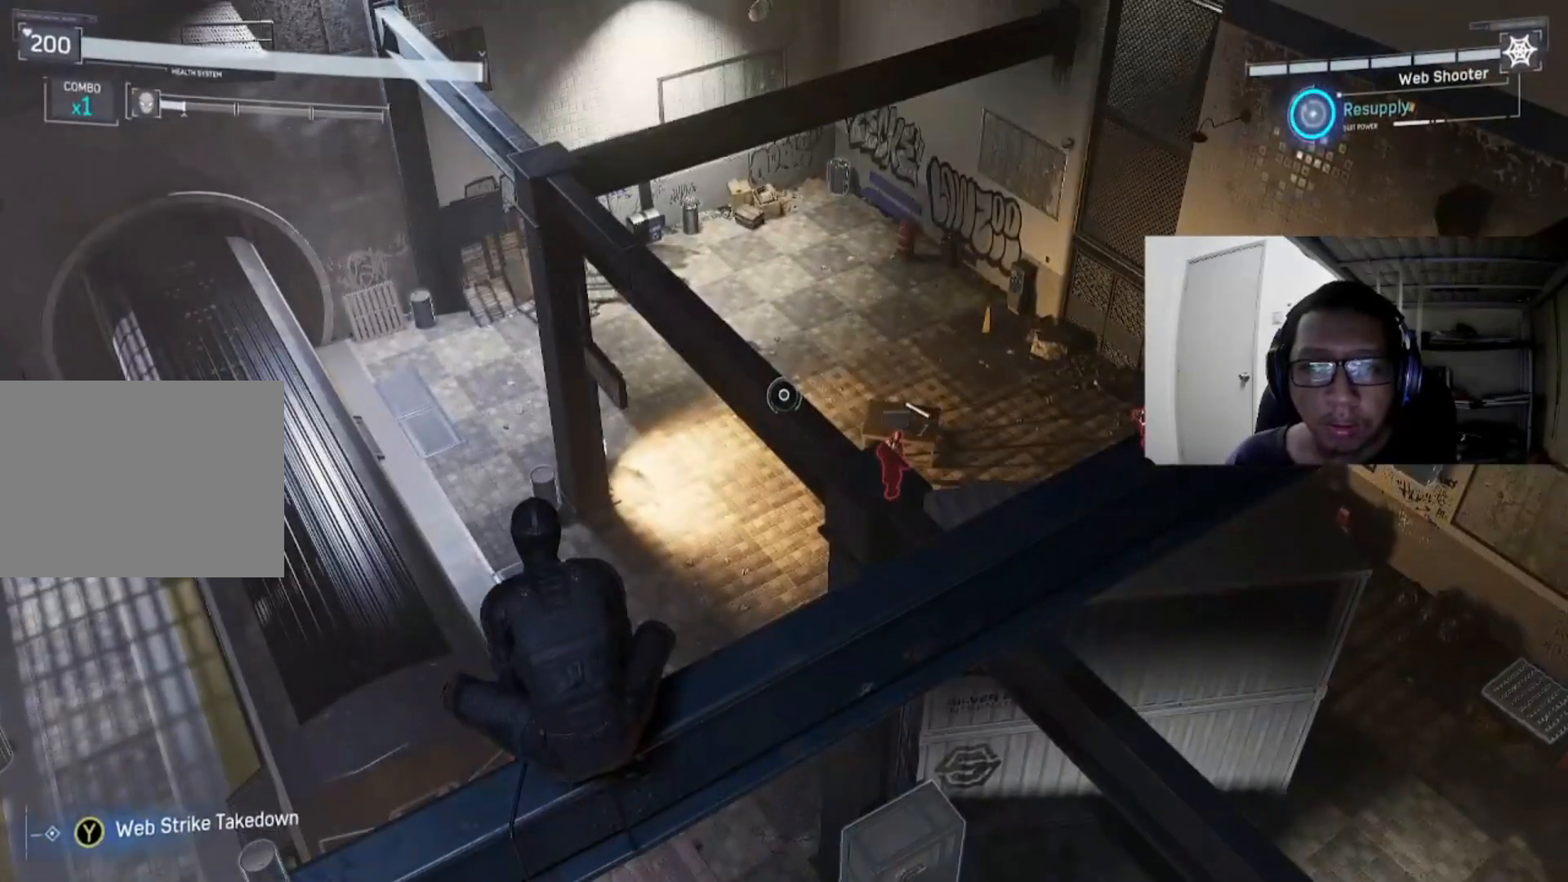
{"buttons": [], "left_stick": "center", "right_stick": "center", "events": [[120, "right_stick", "right"], [320, "right_stick", "center"]]}
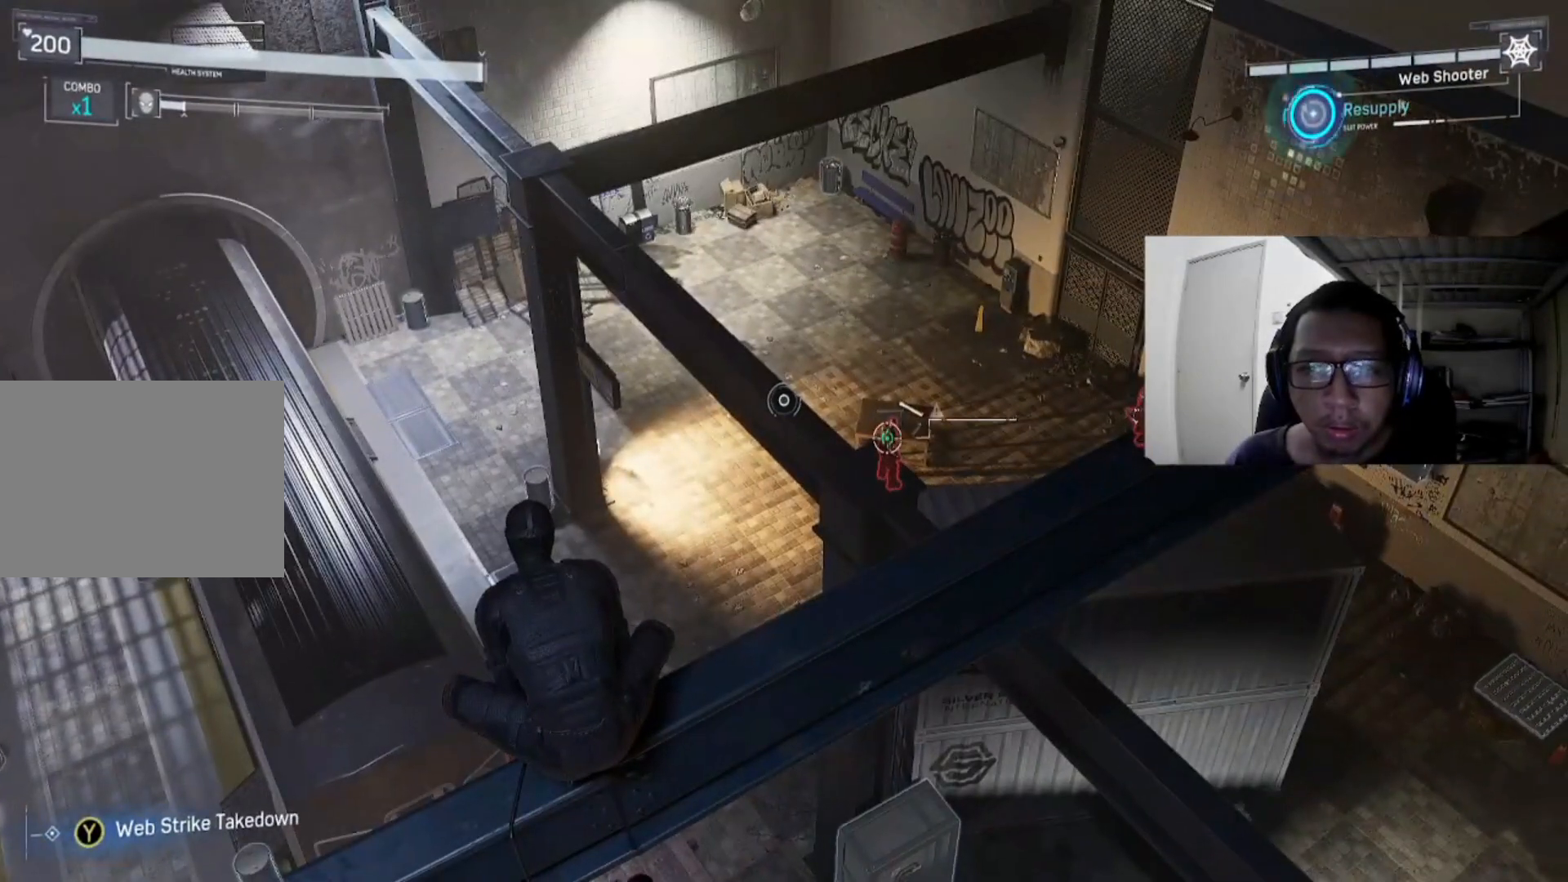
{"buttons": [], "left_stick": "center", "right_stick": "left", "events": [[120, "right_stick", "left"]]}
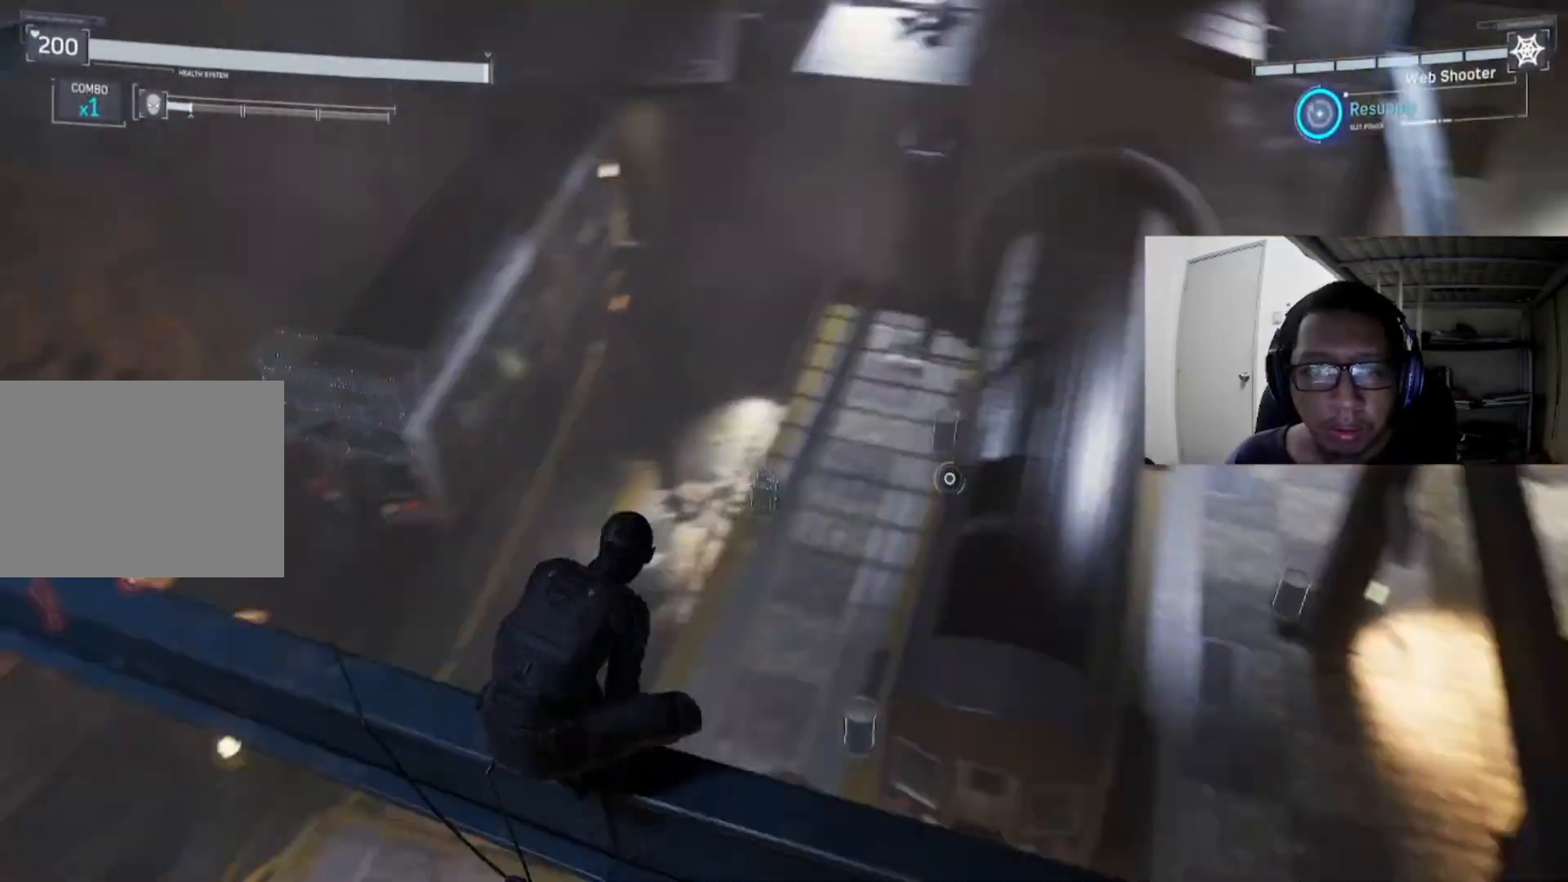
{"buttons": [], "left_stick": "center", "right_stick": "center", "events": [[240, "right_stick", "center"]]}
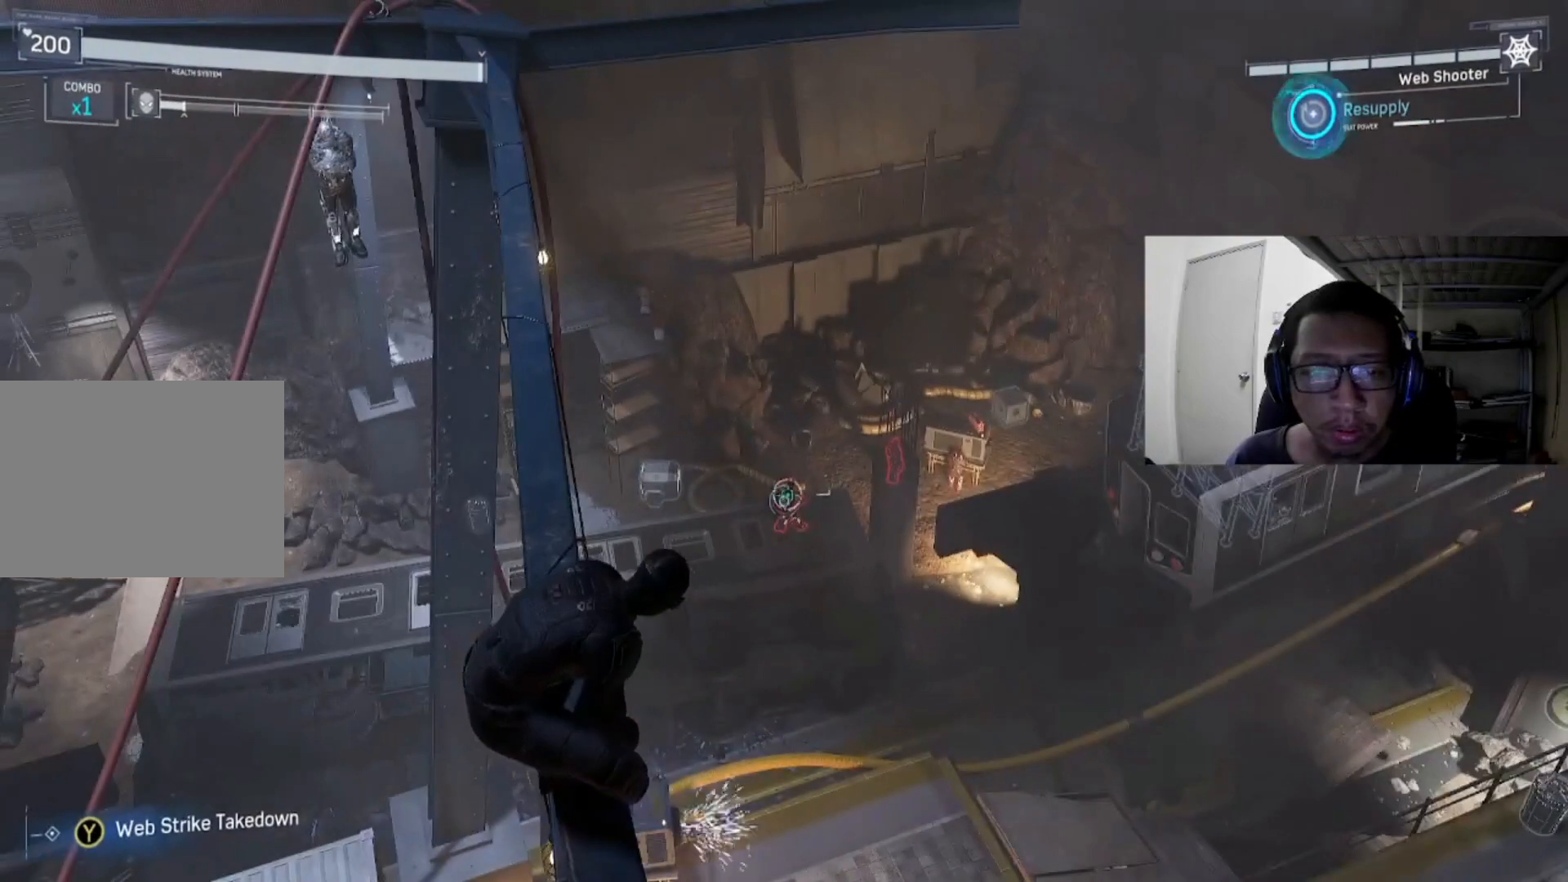
{"buttons": [], "left_stick": "center", "right_stick": "up-left", "events": [[240, "right_stick", "left"], [440, "right_stick", "up-left"]]}
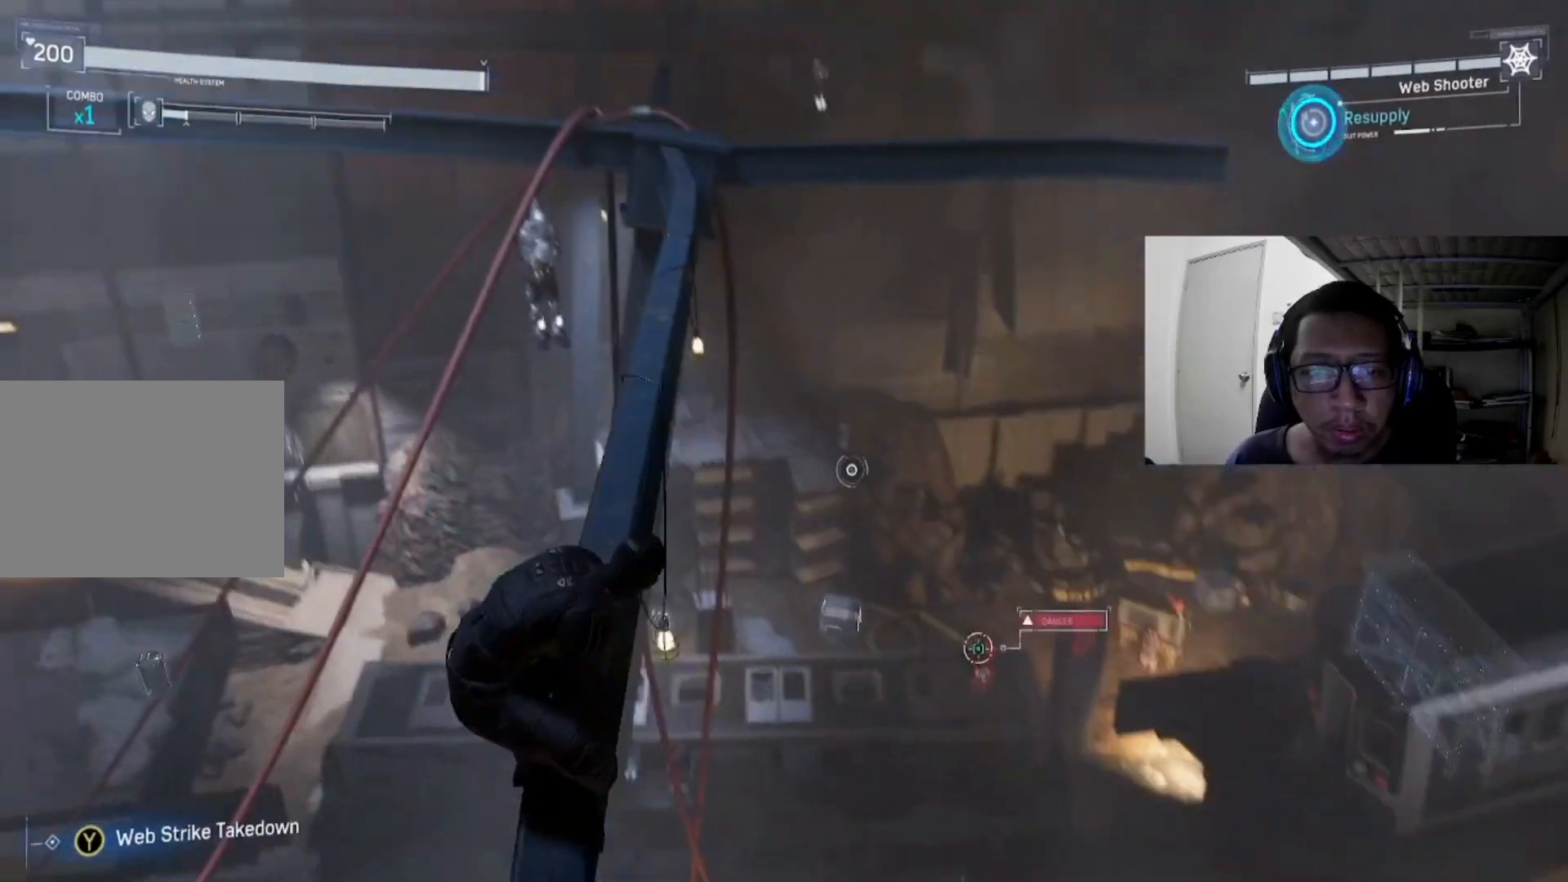
{"buttons": ["L2", "R2"], "left_stick": "center", "right_stick": "center", "events": [[80, "right_stick", "up"], [240, "right_stick", "center"], [440, "L2", "down"], [440, "R2", "down"]]}
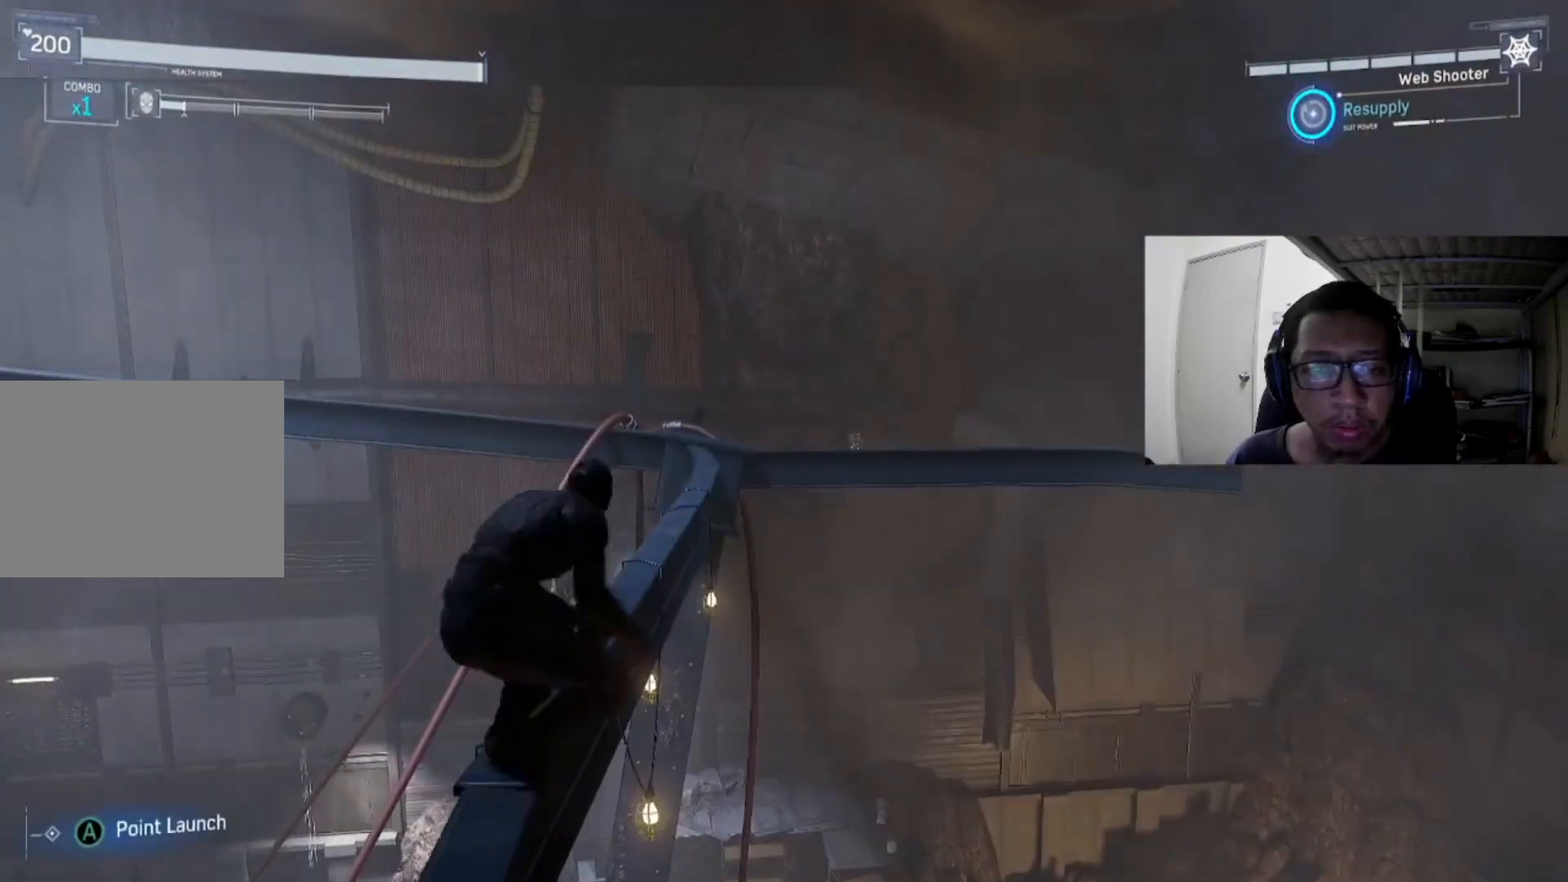
{"buttons": ["L2", "R2"], "left_stick": "center", "right_stick": "center", "events": []}
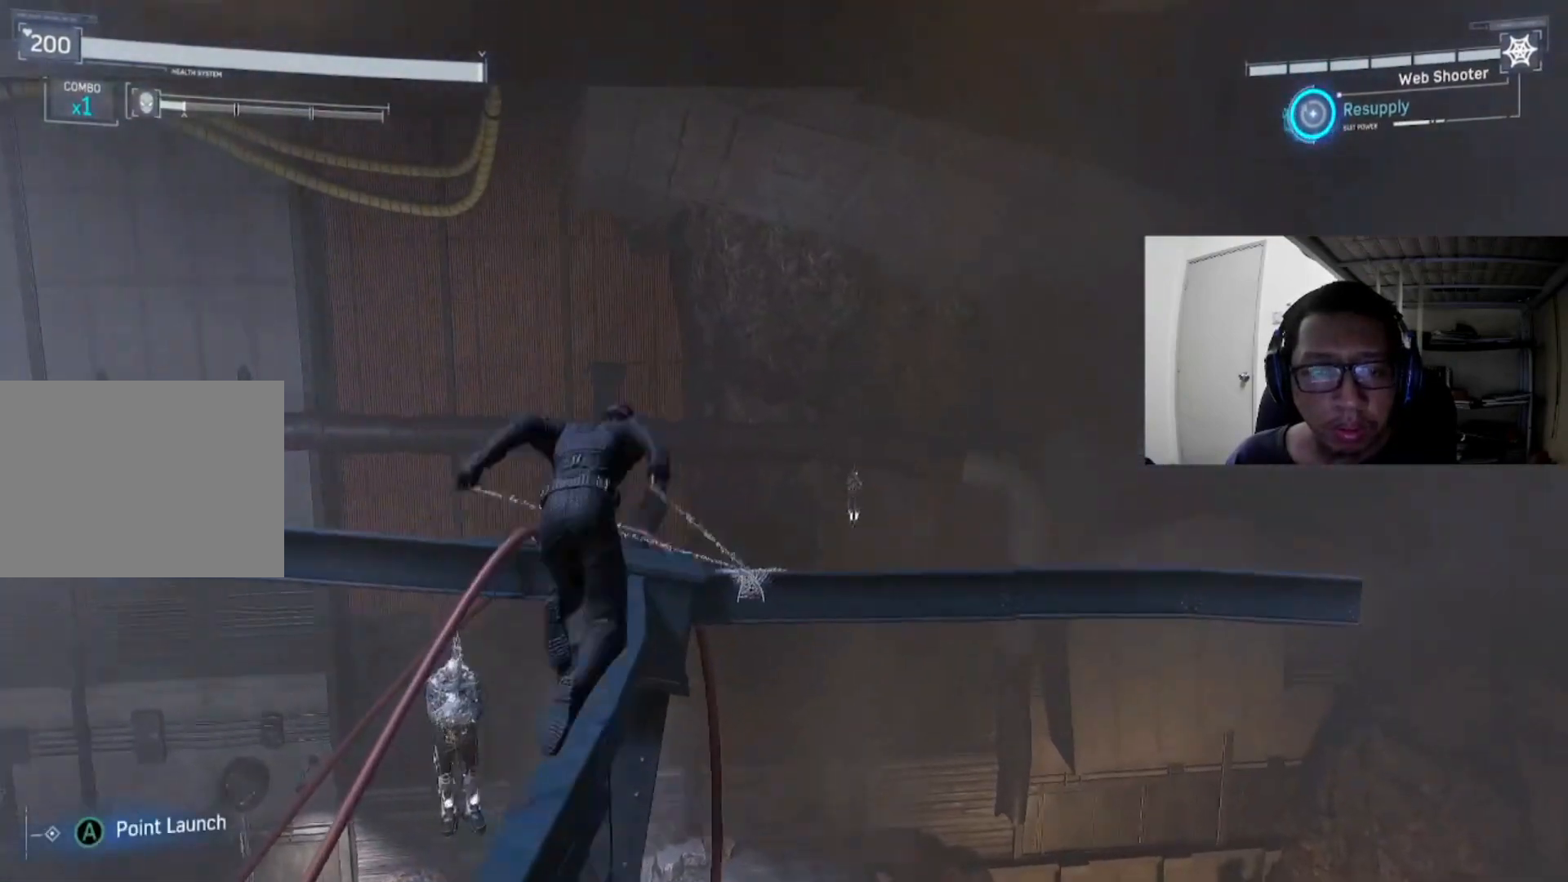
{"buttons": [], "left_stick": "center", "right_stick": "right", "events": [[40, "L2", "up"], [40, "R2", "up"], [240, "right_stick", "right"]]}